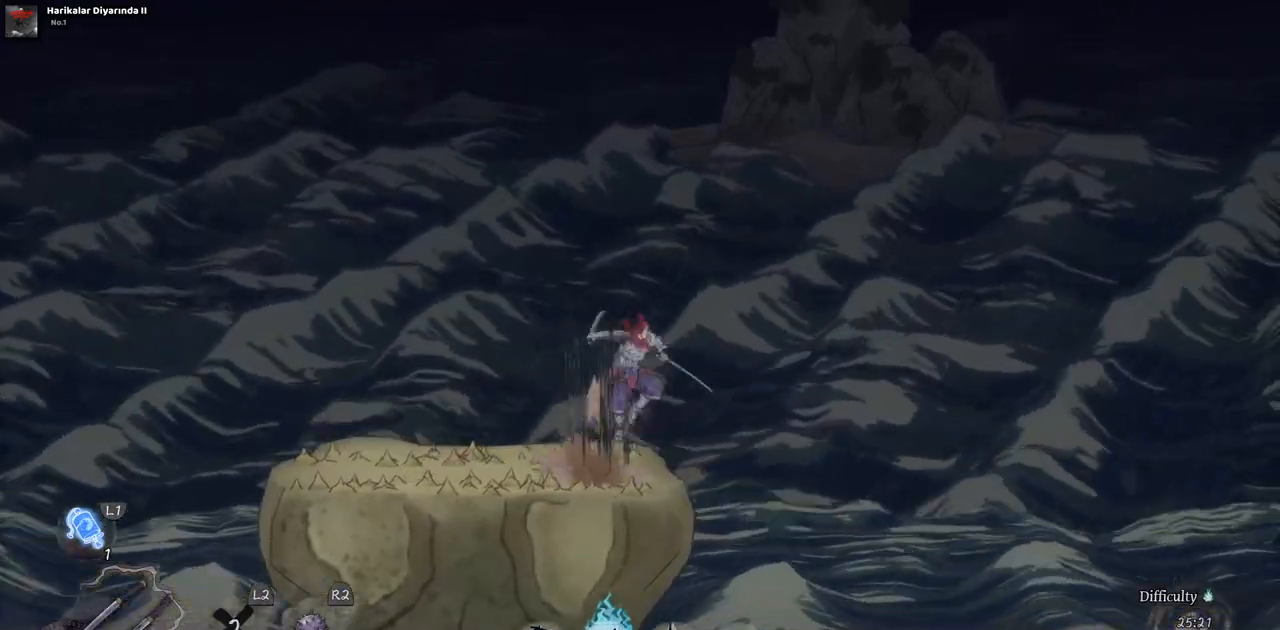
Gameplay with a controller (PlayStation layout); each line is a JSON object with the inputs held at the frame after it (dt_ms = milliseconds from this image to that frame). "events" lists button and stick changes between this image and that frame as [ms after this image, input, new state], when the widget could be followed in between. Not read: L2 R1 R2.
{"dt_ms": 500, "buttons": ["DPAD_RIGHT"], "left_stick": "center", "right_stick": "center", "events": [[150, "CROSS", "up"]]}
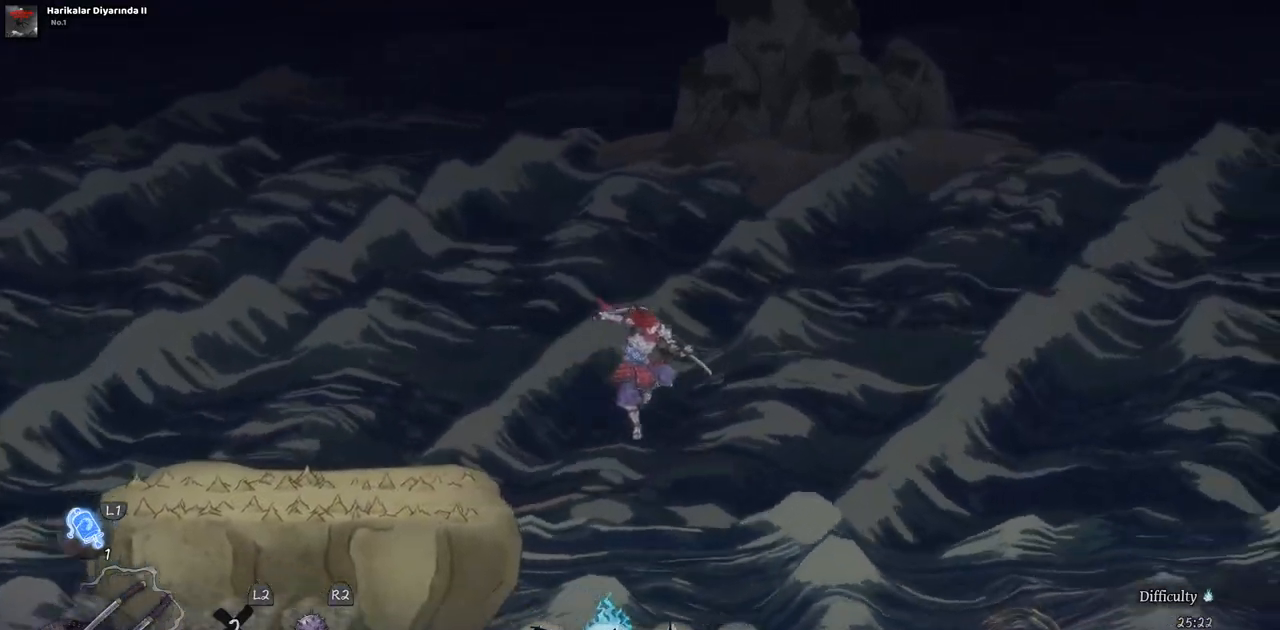
{"dt_ms": 500, "buttons": ["DPAD_RIGHT"], "left_stick": "center", "right_stick": "center", "events": []}
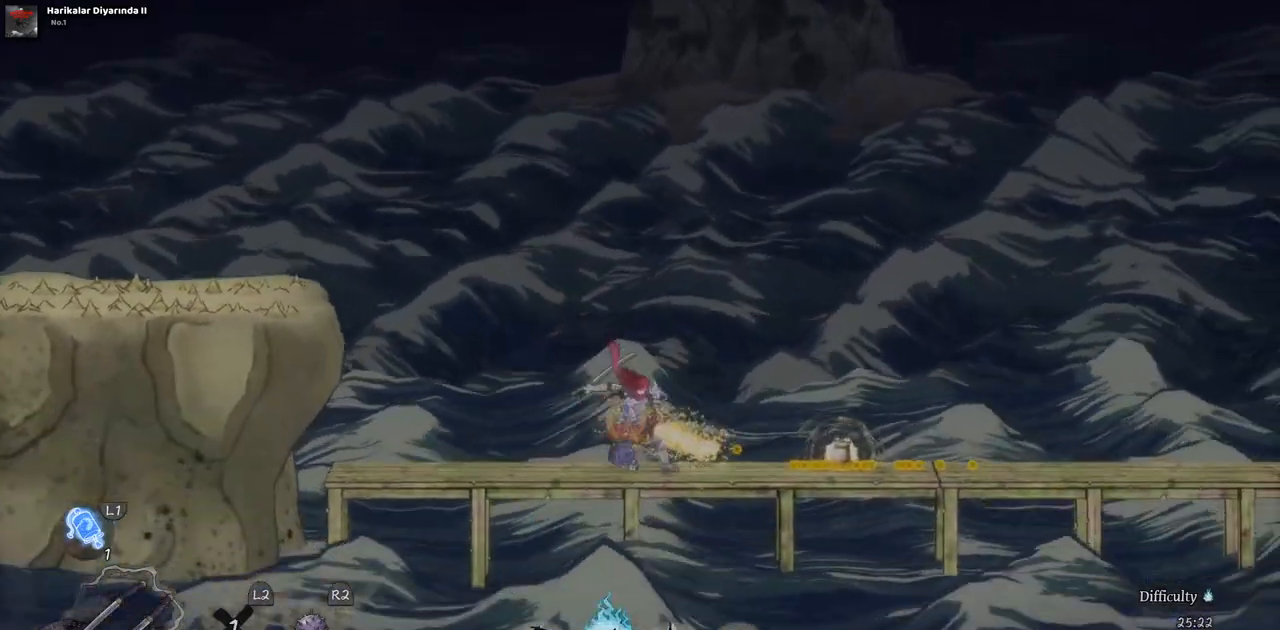
{"dt_ms": 500, "buttons": ["DPAD_RIGHT"], "left_stick": "center", "right_stick": "center", "events": []}
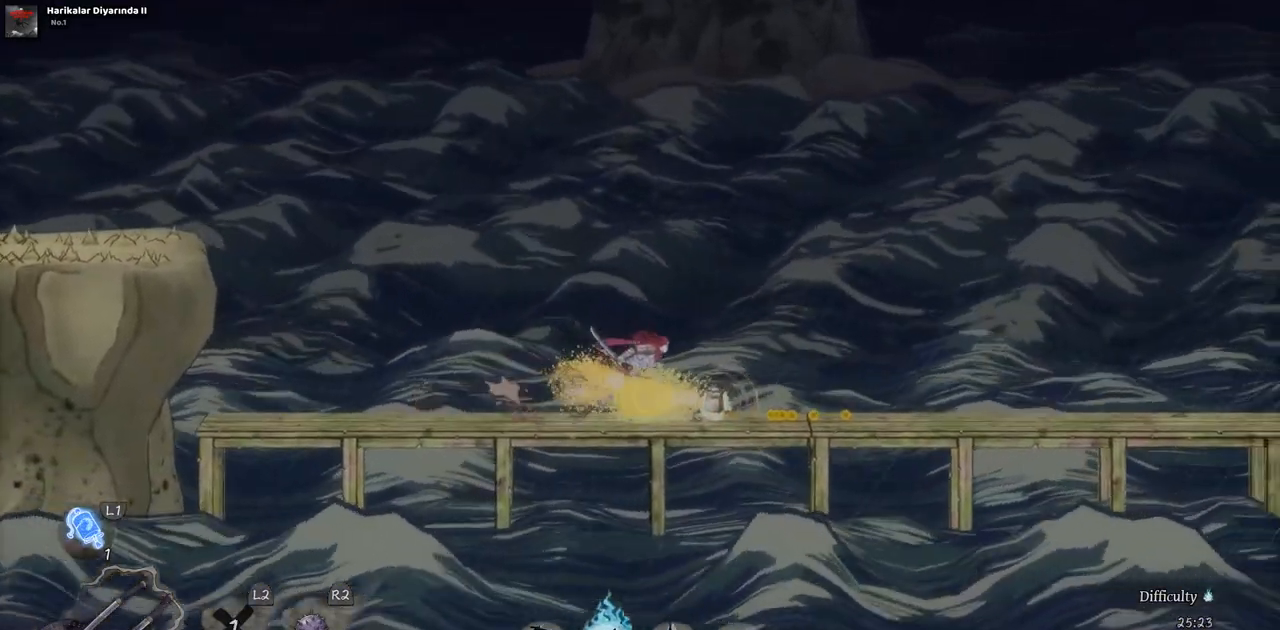
{"dt_ms": 500, "buttons": [], "left_stick": "center", "right_stick": "center", "events": [[117, "DPAD_RIGHT", "up"]]}
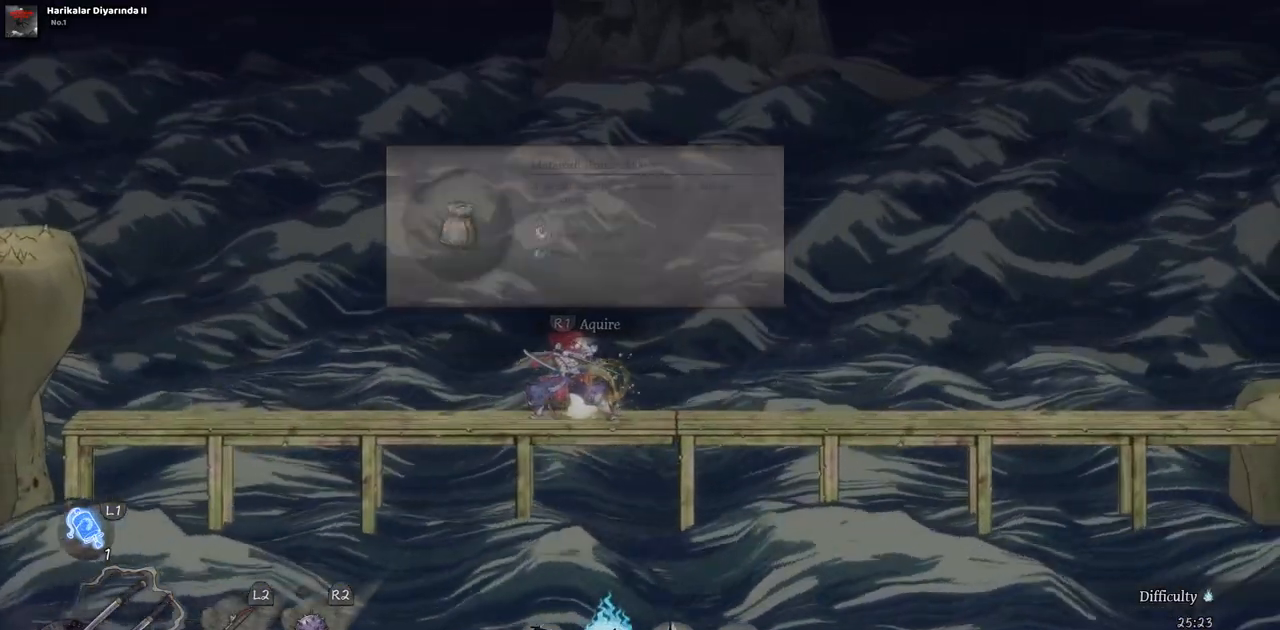
{"dt_ms": 500, "buttons": ["DPAD_RIGHT"], "left_stick": "center", "right_stick": "center", "events": [[483, "DPAD_RIGHT", "down"]]}
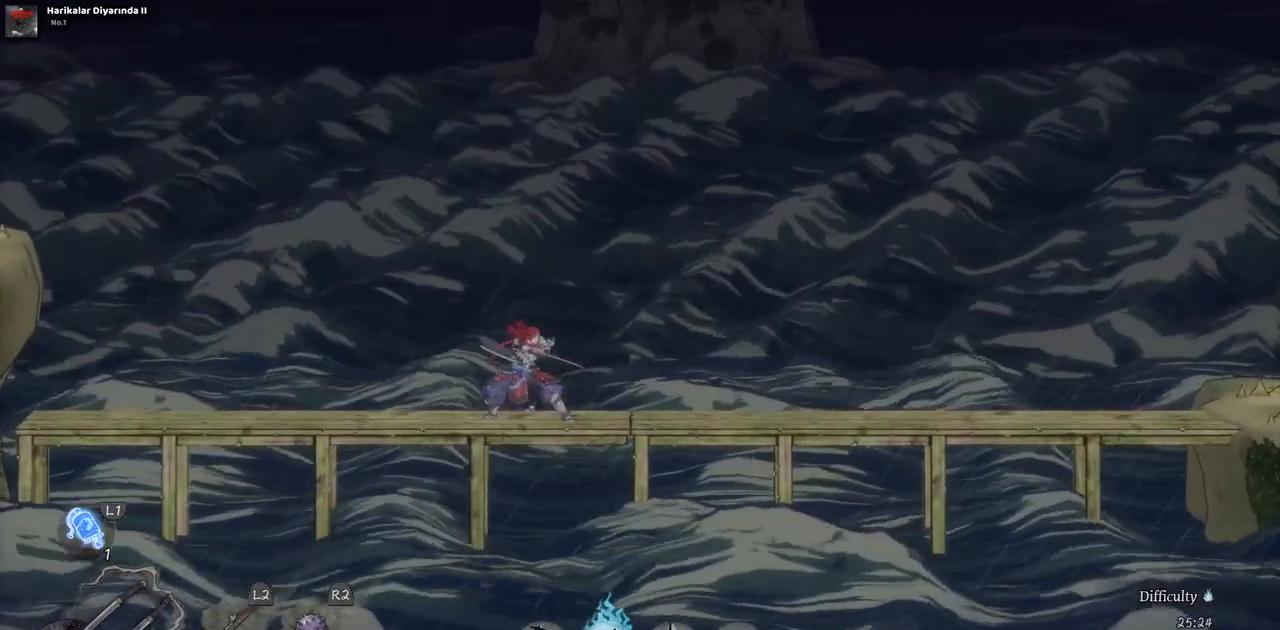
{"dt_ms": 500, "buttons": ["DPAD_RIGHT"], "left_stick": "center", "right_stick": "center", "events": []}
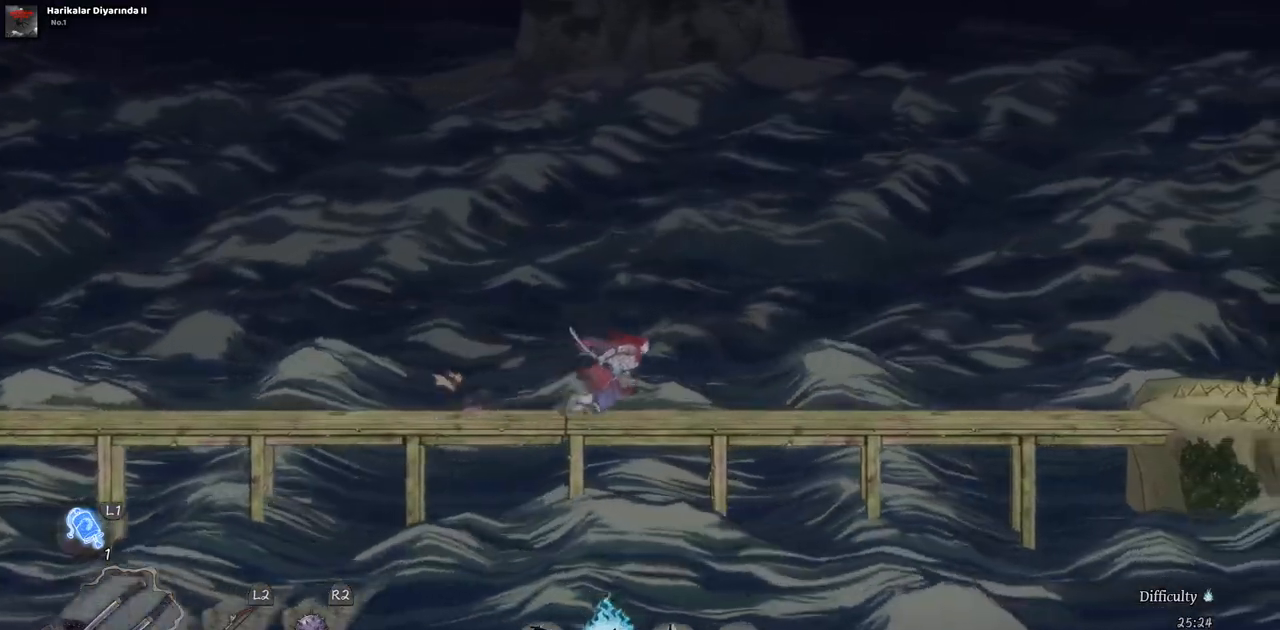
{"dt_ms": 500, "buttons": ["DPAD_RIGHT"], "left_stick": "center", "right_stick": "center", "events": []}
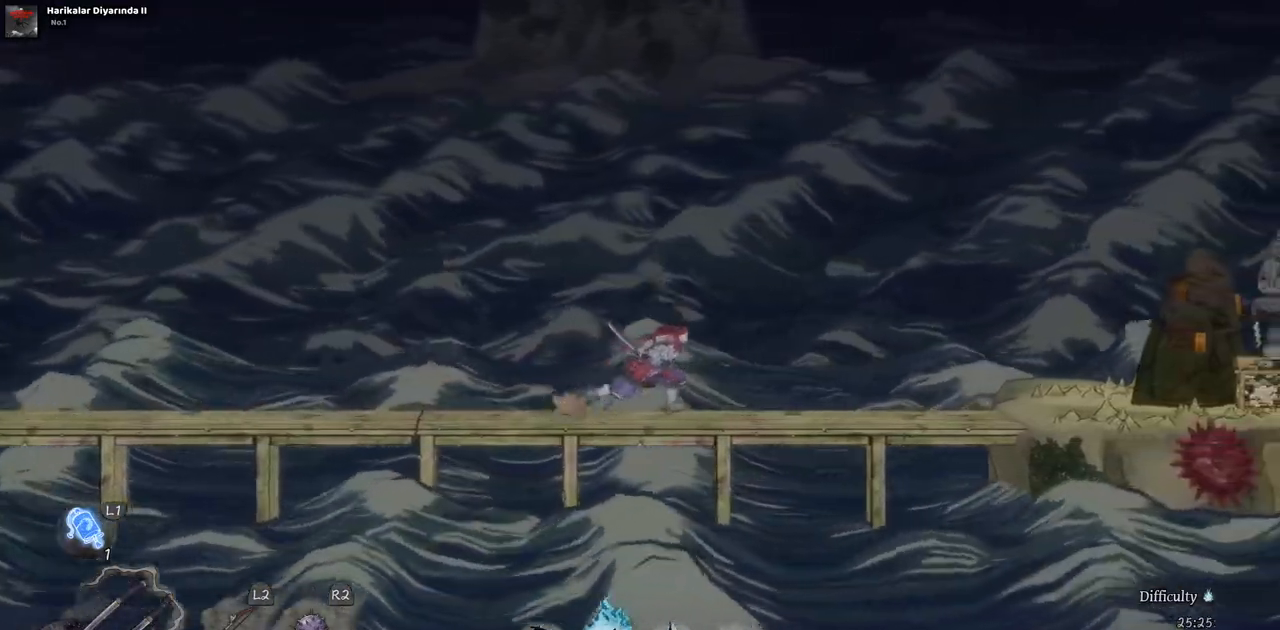
{"dt_ms": 500, "buttons": ["DPAD_RIGHT"], "left_stick": "center", "right_stick": "center", "events": []}
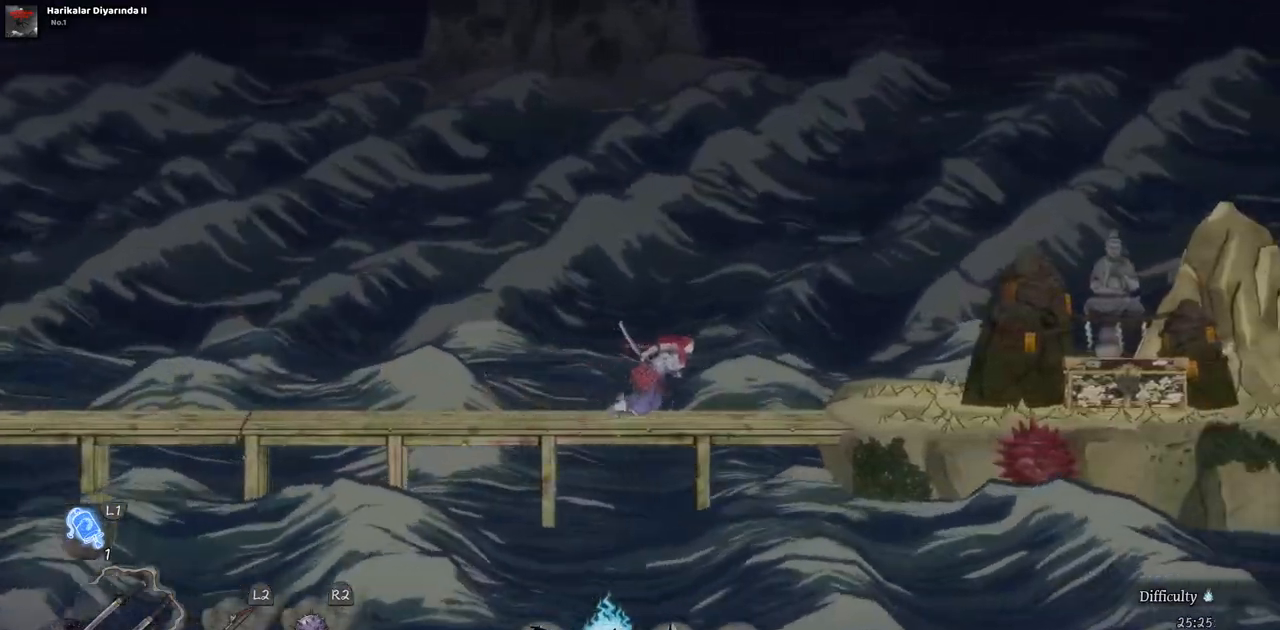
{"dt_ms": 500, "buttons": ["DPAD_RIGHT"], "left_stick": "center", "right_stick": "center", "events": []}
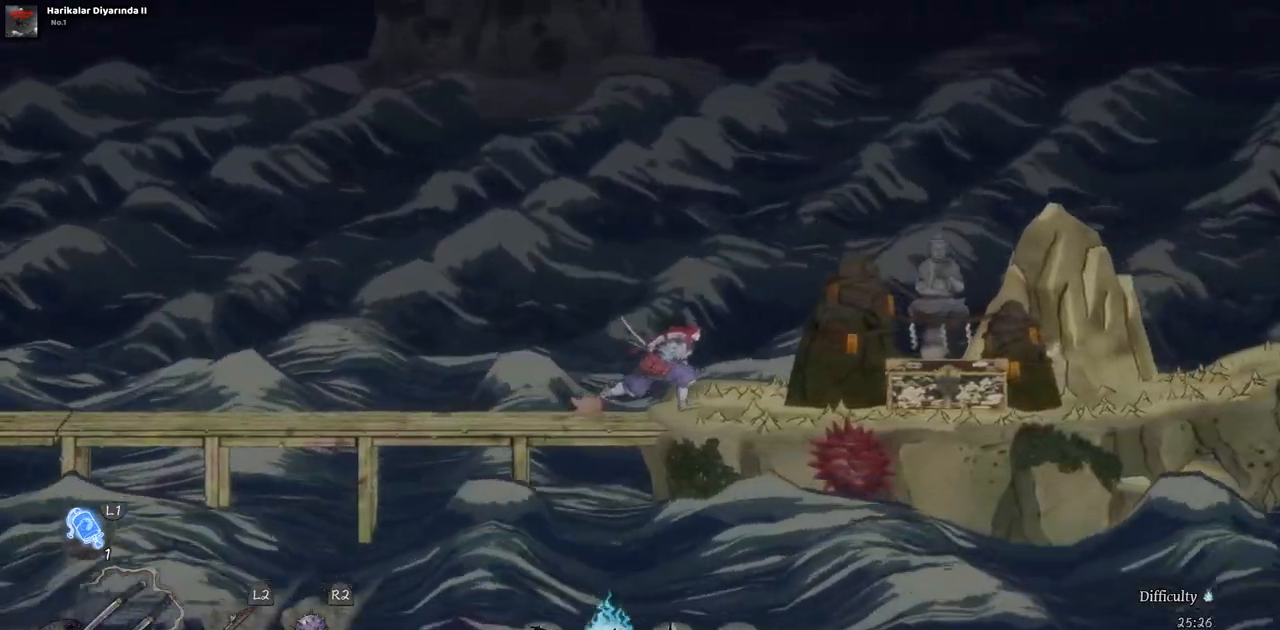
{"dt_ms": 500, "buttons": ["DPAD_RIGHT"], "left_stick": "center", "right_stick": "center", "events": []}
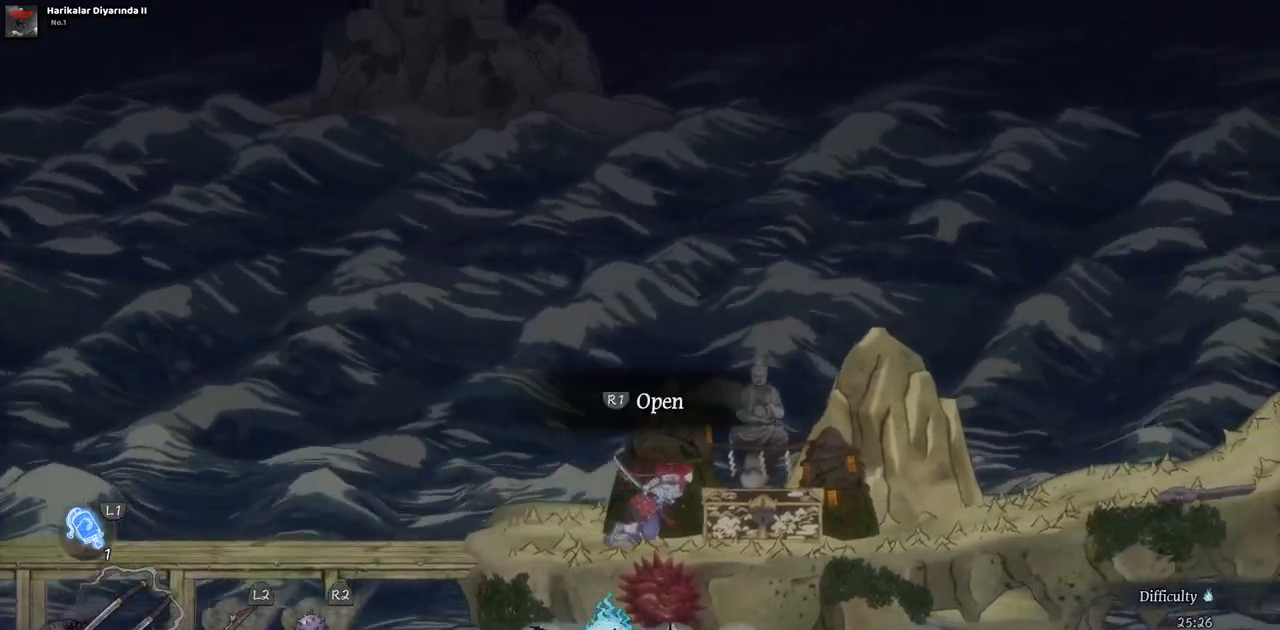
{"dt_ms": 500, "buttons": [], "left_stick": "center", "right_stick": "center", "events": [[33, "DPAD_RIGHT", "up"]]}
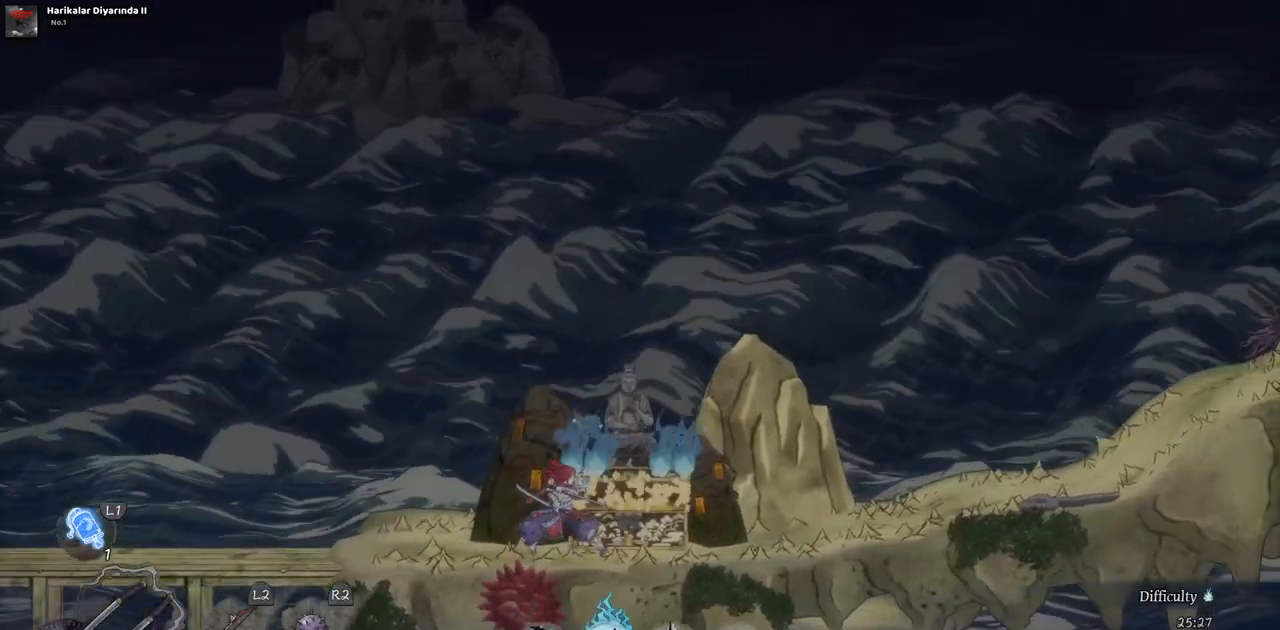
{"dt_ms": 500, "buttons": [], "left_stick": "center", "right_stick": "center", "events": []}
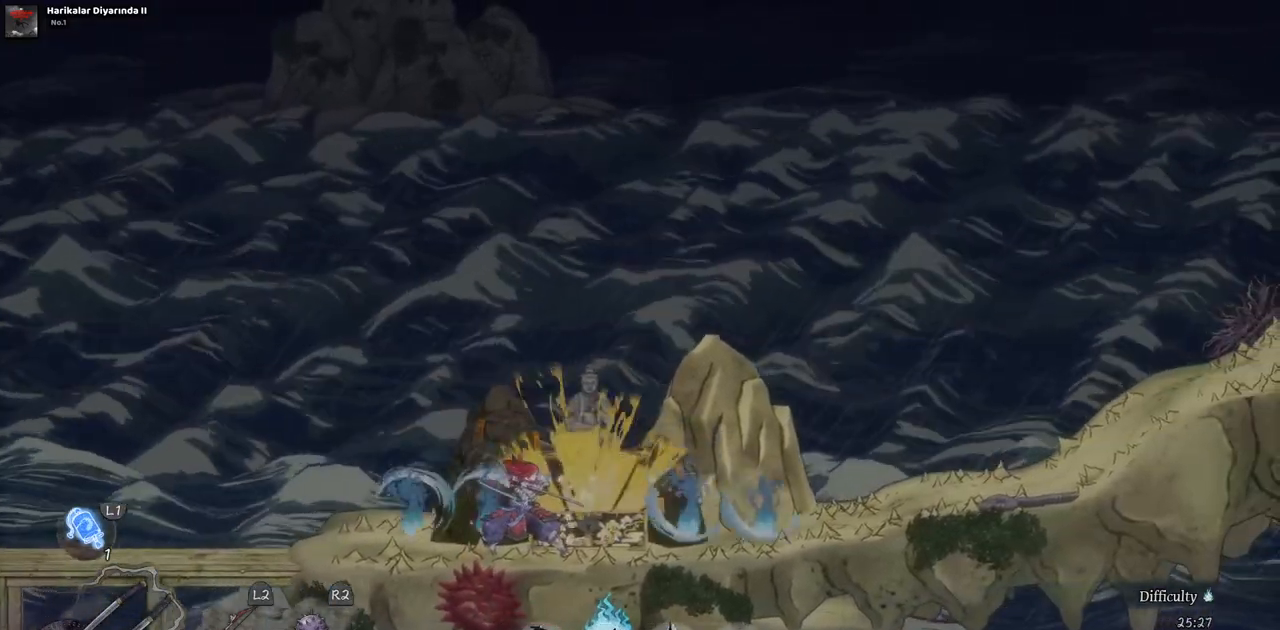
{"dt_ms": 500, "buttons": [], "left_stick": "center", "right_stick": "center", "events": []}
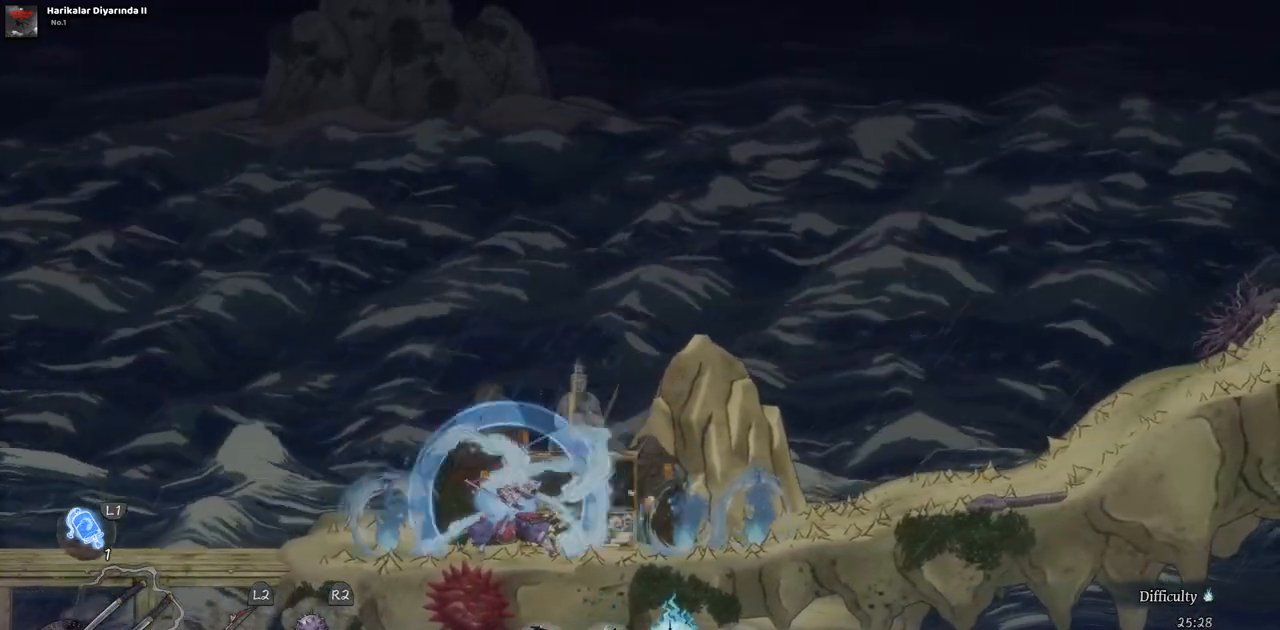
{"dt_ms": 500, "buttons": [], "left_stick": "center", "right_stick": "center", "events": [[300, "R3", "down"], [400, "R3", "up"]]}
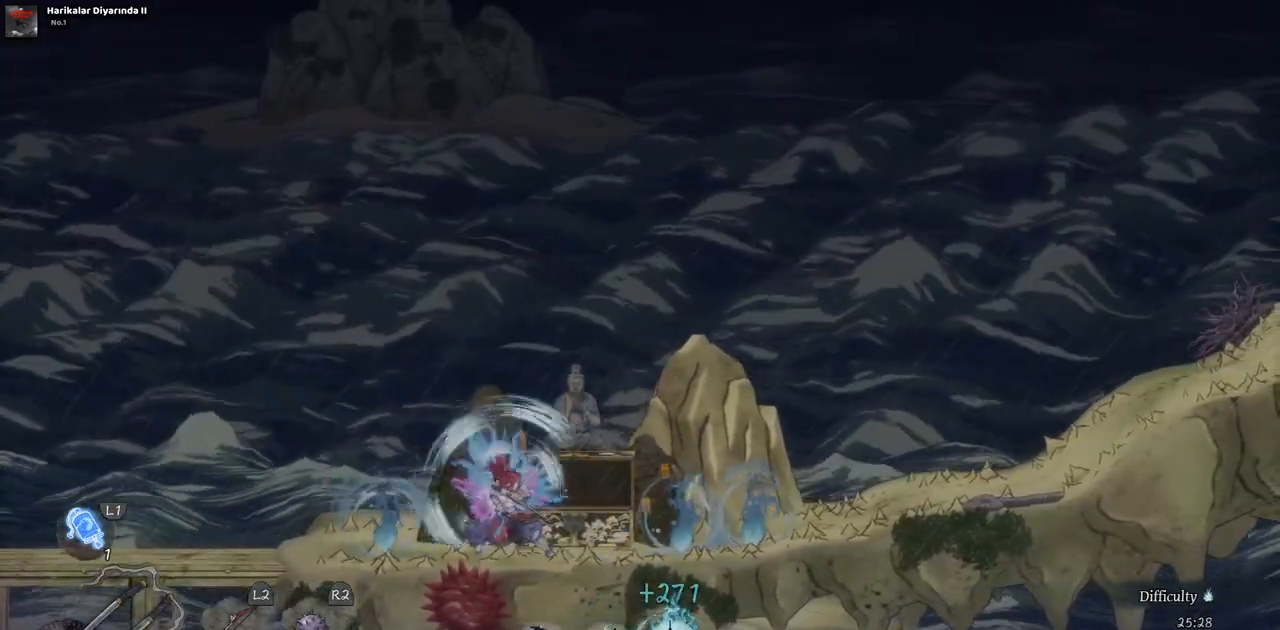
{"dt_ms": 500, "buttons": ["DPAD_LEFT"], "left_stick": "center", "right_stick": "center", "events": [[233, "DPAD_LEFT", "down"]]}
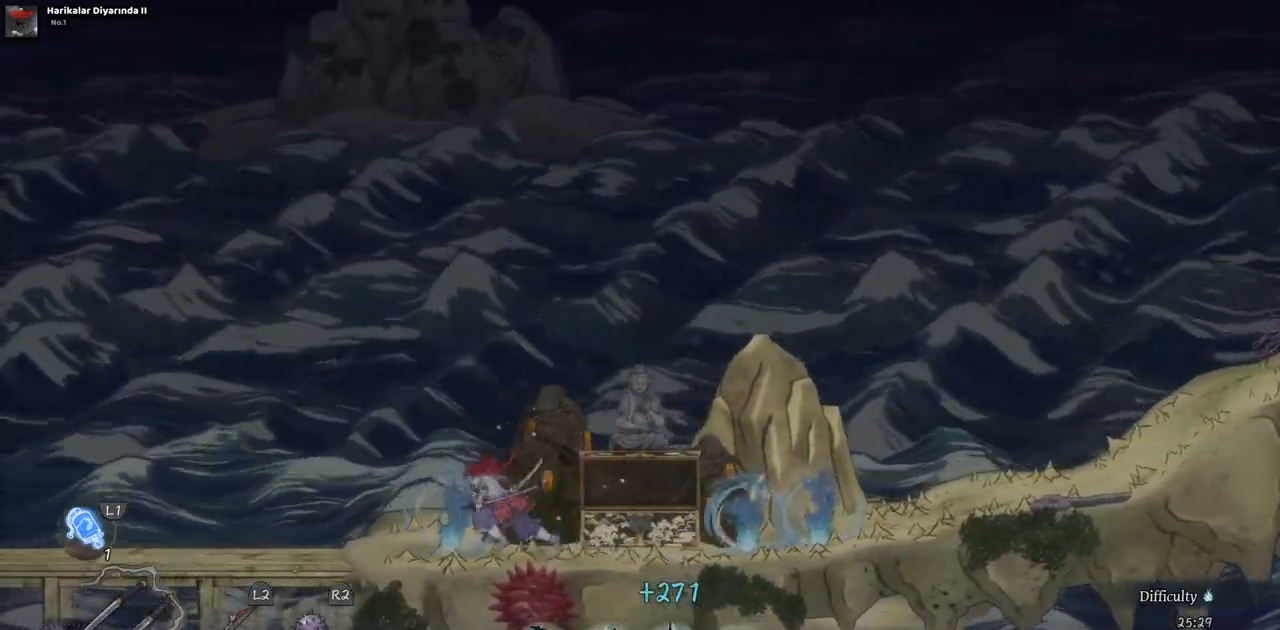
{"dt_ms": 500, "buttons": ["DPAD_RIGHT"], "left_stick": "center", "right_stick": "center", "events": [[133, "DPAD_LEFT", "up"], [250, "DPAD_RIGHT", "down"]]}
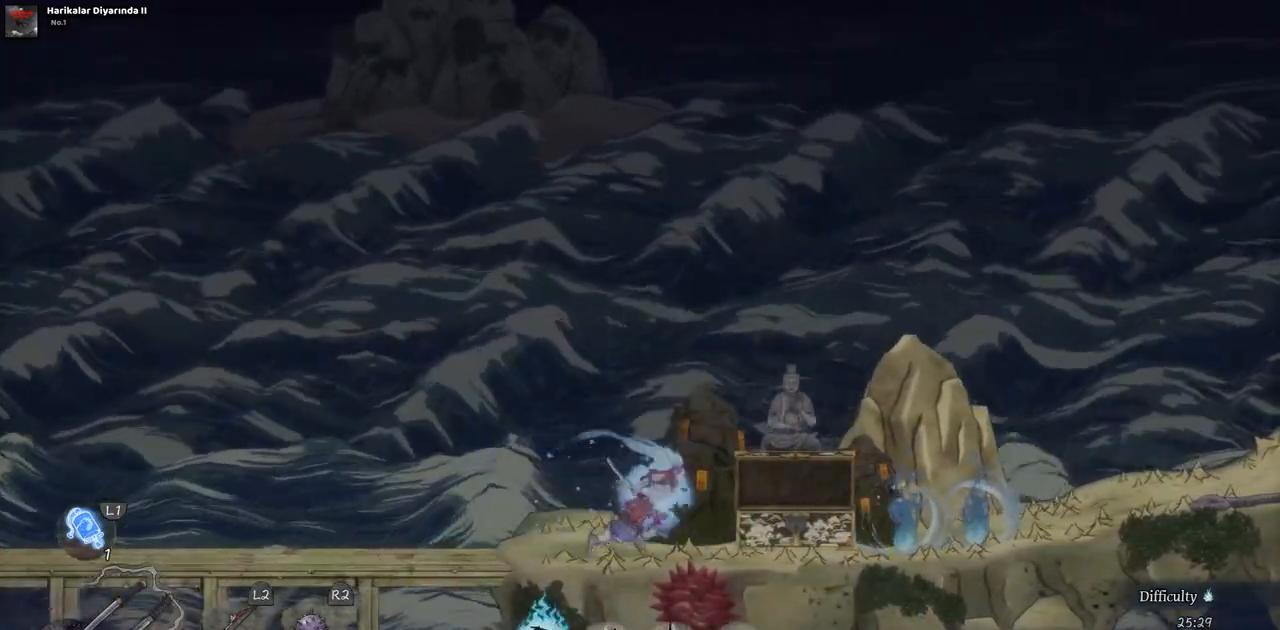
{"dt_ms": 500, "buttons": ["DPAD_RIGHT"], "left_stick": "center", "right_stick": "center", "events": []}
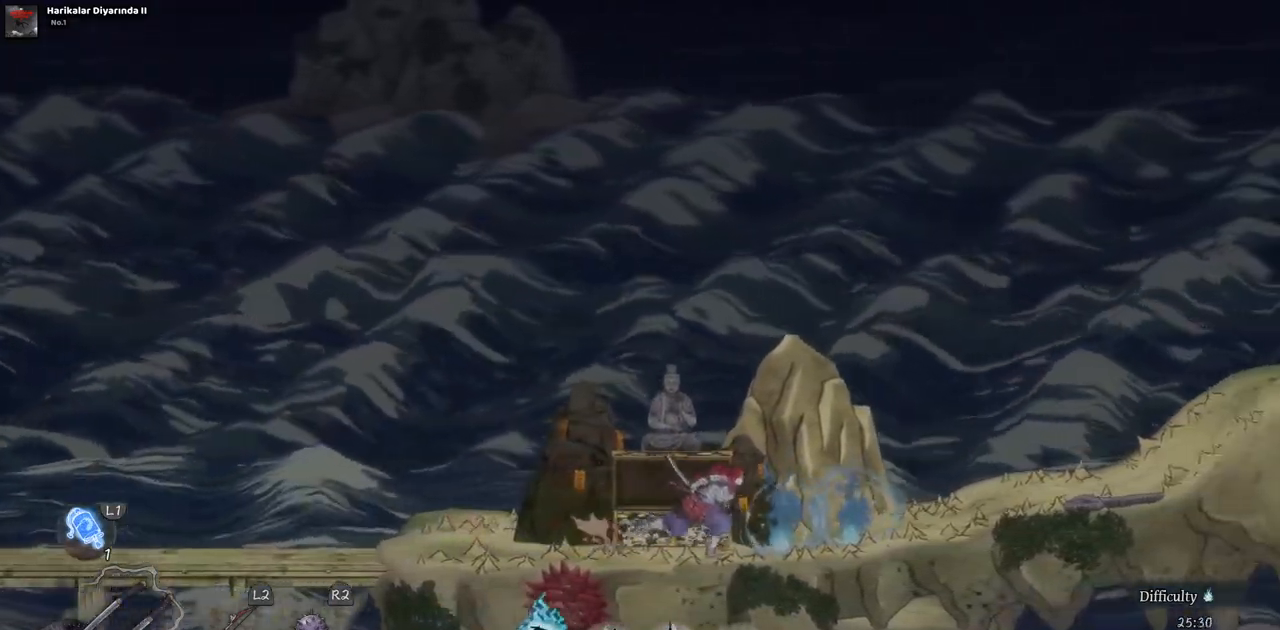
{"dt_ms": 500, "buttons": ["DPAD_RIGHT"], "left_stick": "center", "right_stick": "center", "events": []}
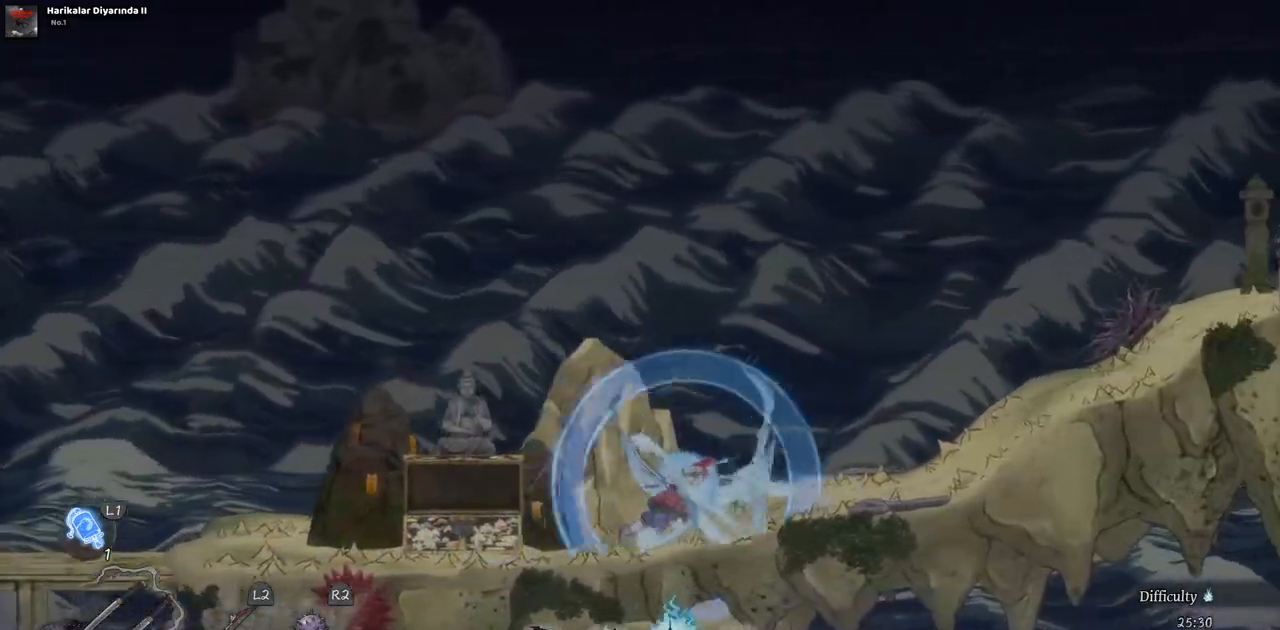
{"dt_ms": 500, "buttons": ["DPAD_RIGHT"], "left_stick": "center", "right_stick": "center", "events": [[183, "R3", "down"], [300, "R3", "up"]]}
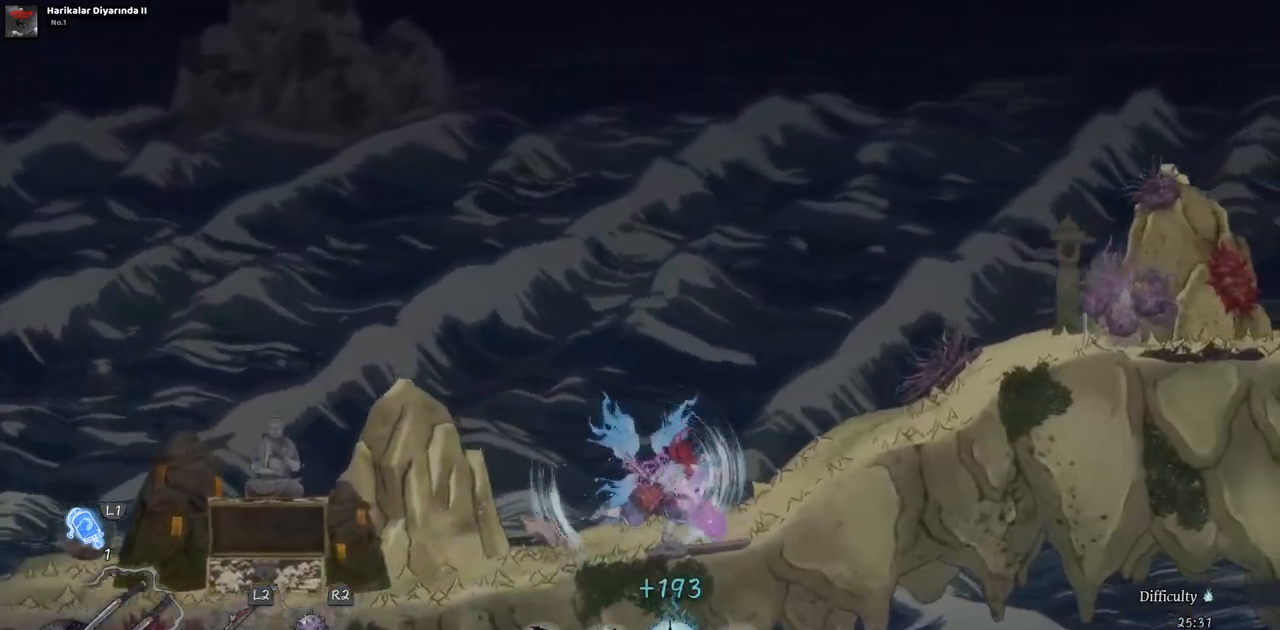
{"dt_ms": 500, "buttons": ["DPAD_RIGHT"], "left_stick": "center", "right_stick": "center", "events": []}
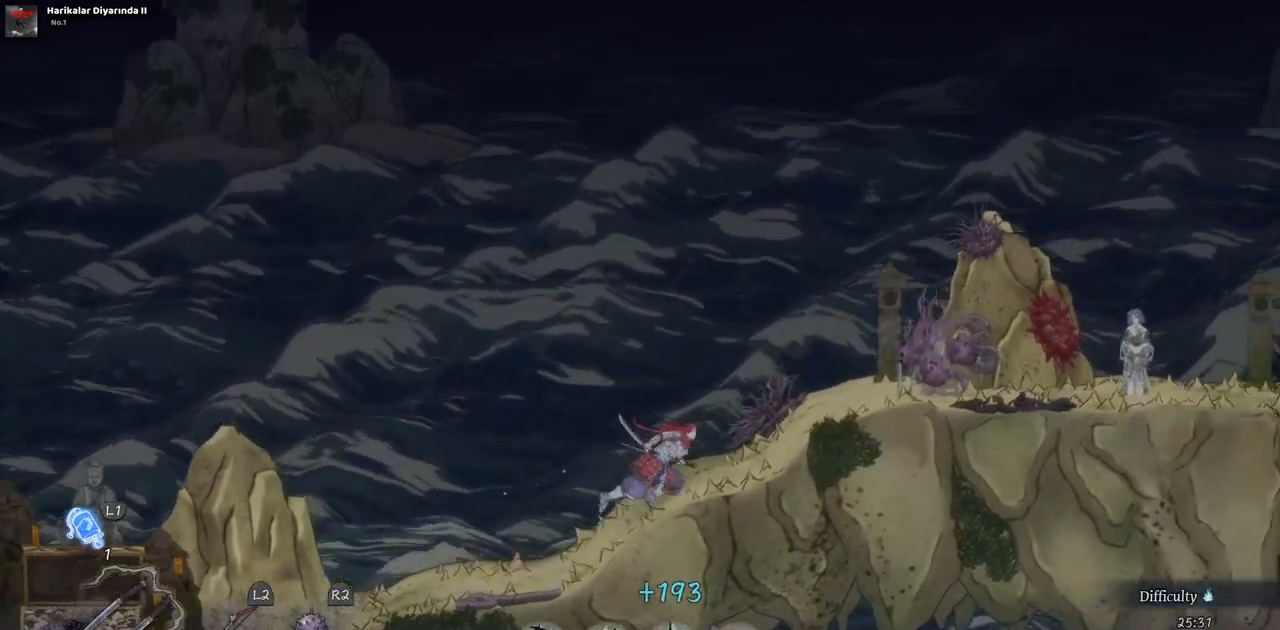
{"dt_ms": 500, "buttons": ["DPAD_RIGHT"], "left_stick": "center", "right_stick": "center", "events": []}
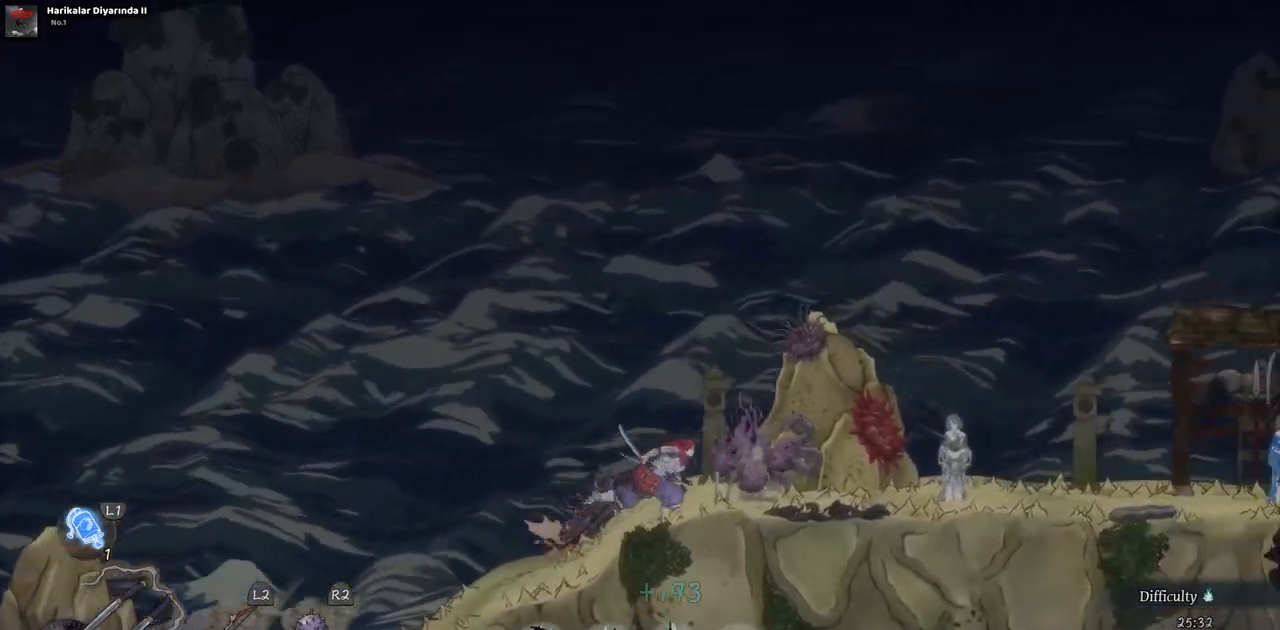
{"dt_ms": 500, "buttons": ["DPAD_RIGHT"], "left_stick": "center", "right_stick": "center", "events": []}
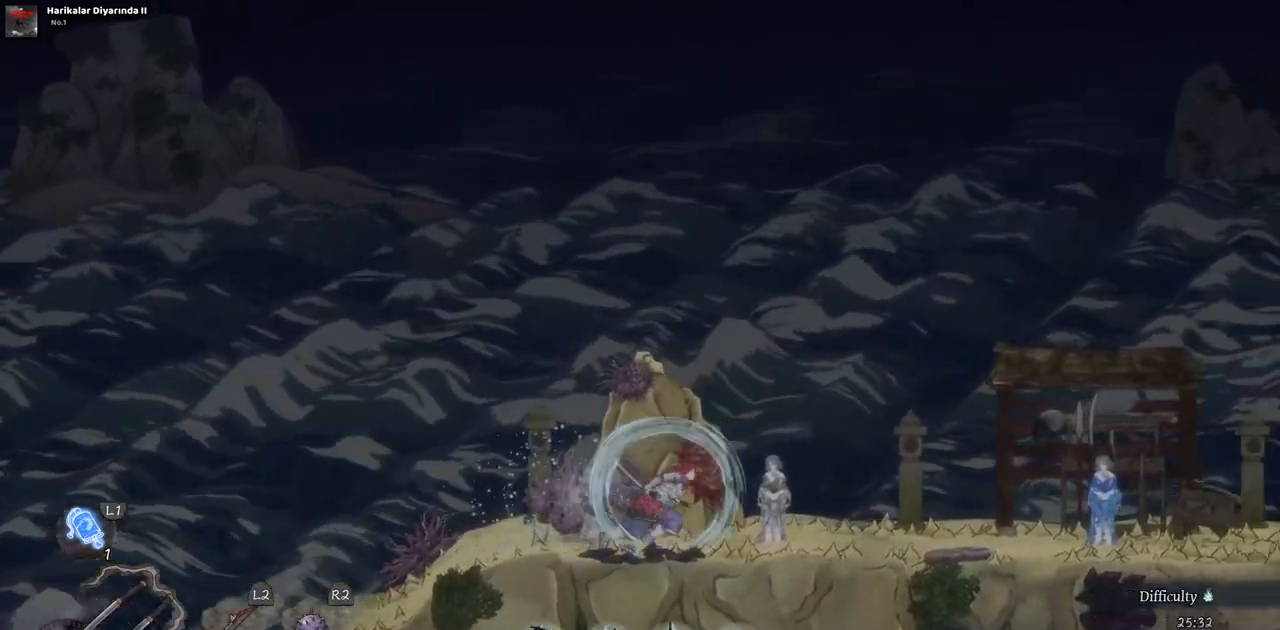
{"dt_ms": 500, "buttons": [], "left_stick": "center", "right_stick": "center", "events": [[300, "DPAD_RIGHT", "up"]]}
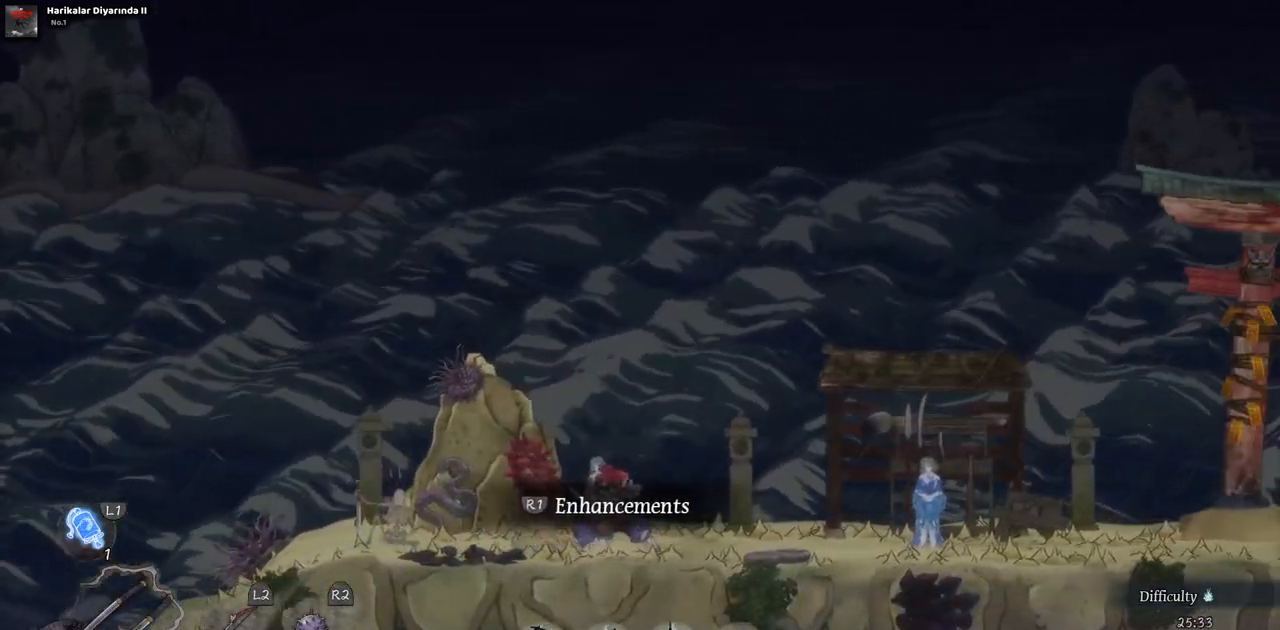
{"dt_ms": 500, "buttons": [], "left_stick": "center", "right_stick": "center", "events": []}
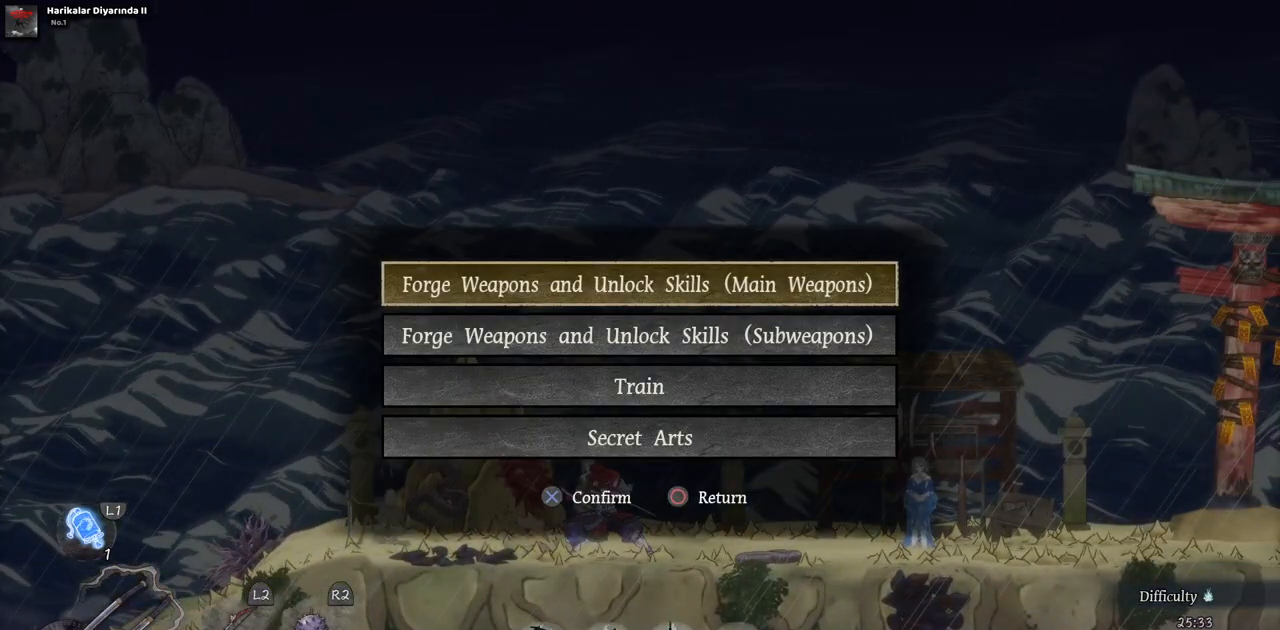
{"dt_ms": 500, "buttons": [], "left_stick": "center", "right_stick": "center", "events": [[317, "CROSS", "down"], [417, "CROSS", "up"]]}
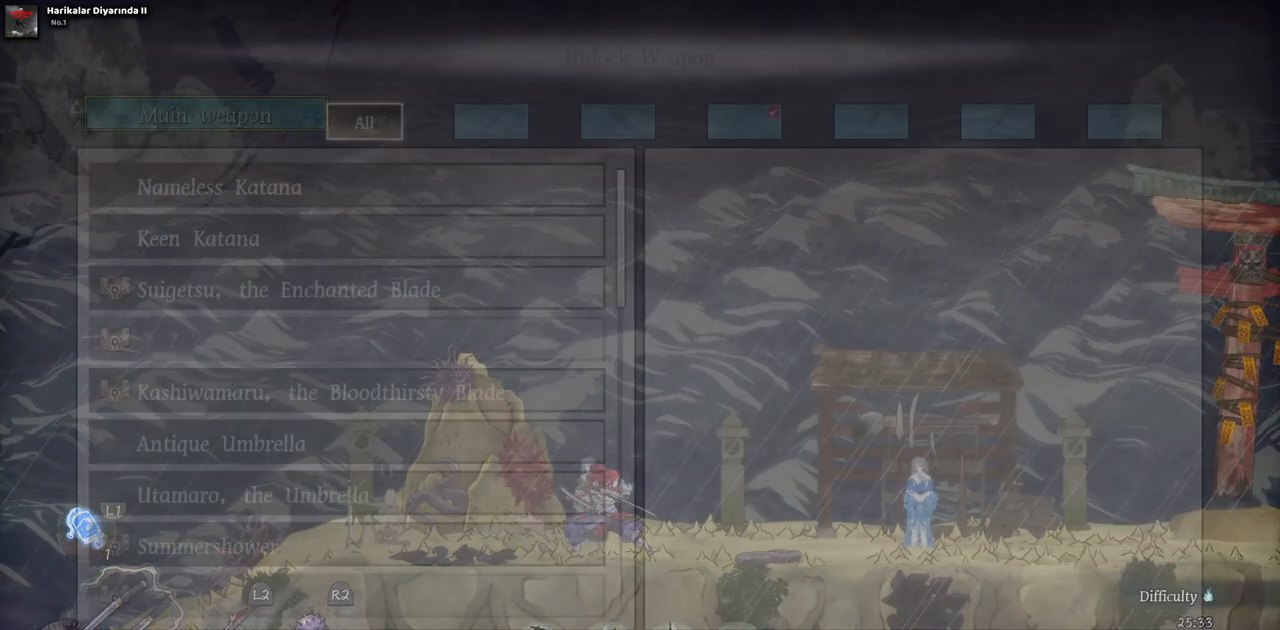
{"dt_ms": 500, "buttons": [], "left_stick": "center", "right_stick": "center", "events": []}
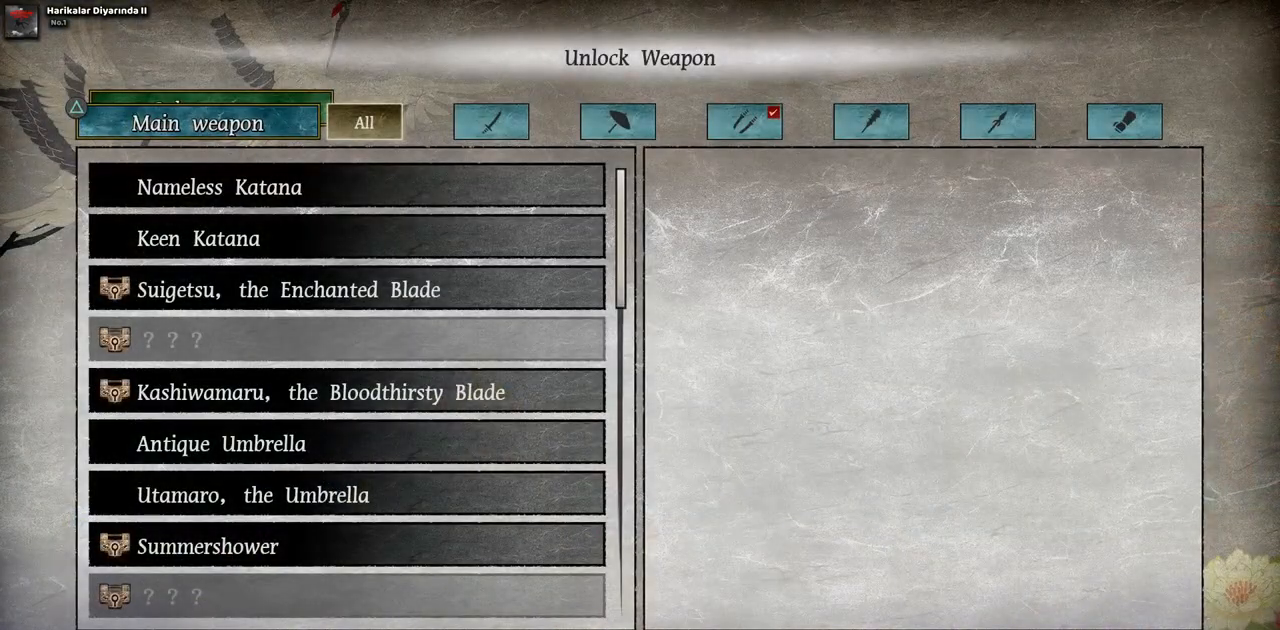
{"dt_ms": 1000, "buttons": [], "left_stick": "center", "right_stick": "center", "events": []}
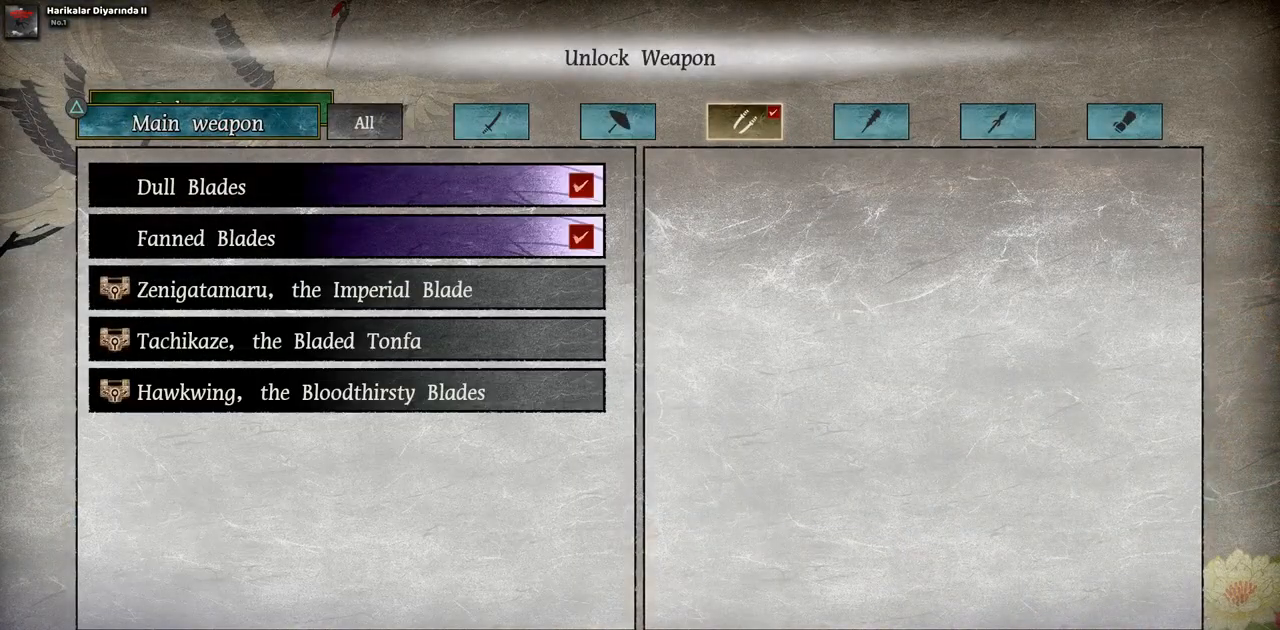
{"dt_ms": 500, "buttons": [], "left_stick": "center", "right_stick": "center", "events": [[333, "DPAD_DOWN", "down"], [450, "DPAD_DOWN", "up"]]}
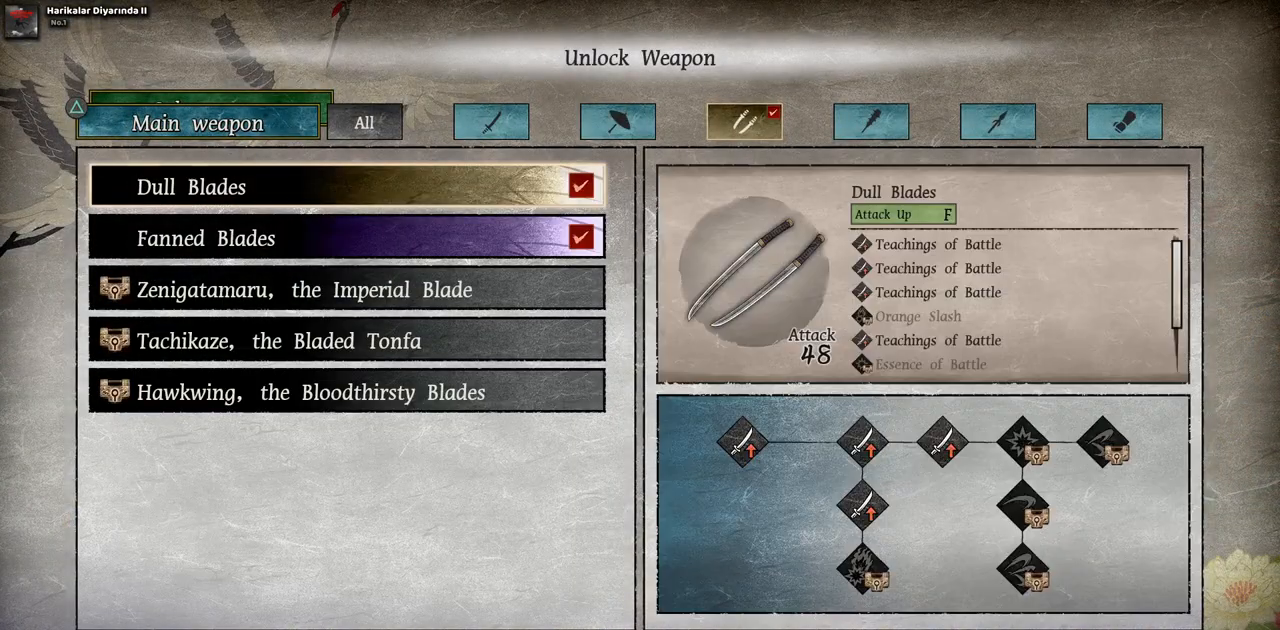
{"dt_ms": 500, "buttons": ["DPAD_DOWN"], "left_stick": "center", "right_stick": "center", "events": [[467, "DPAD_DOWN", "down"]]}